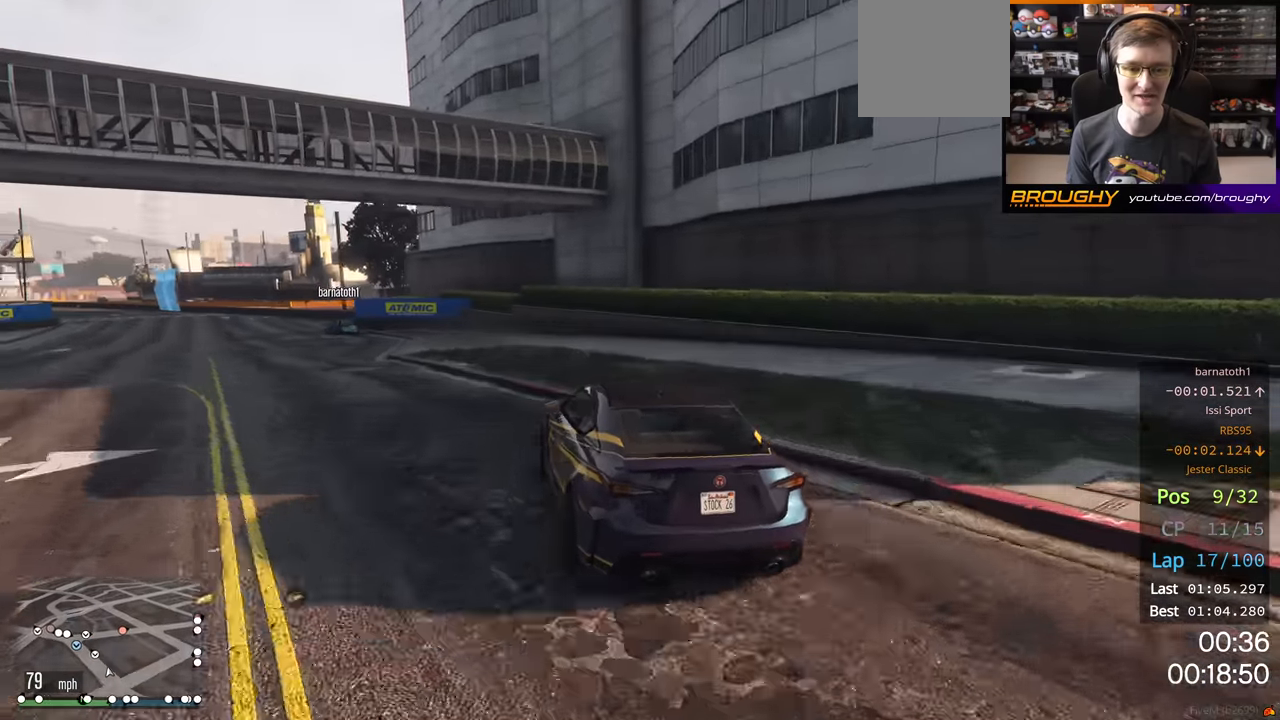
Gameplay with a controller (Xbox layout); each line is a JSON object with the inputs held at the frame after it. "events" lists button and stick changes between this image and that frame as [ms after this image, input, new state], when the widget could be followed in between.
{"buttons": ["R2"], "left_stick": "up-left", "right_stick": "center", "events": [[50, "left_stick", "center"], [183, "left_stick", "left"], [366, "left_stick", "center"], [500, "left_stick", "up-left"]]}
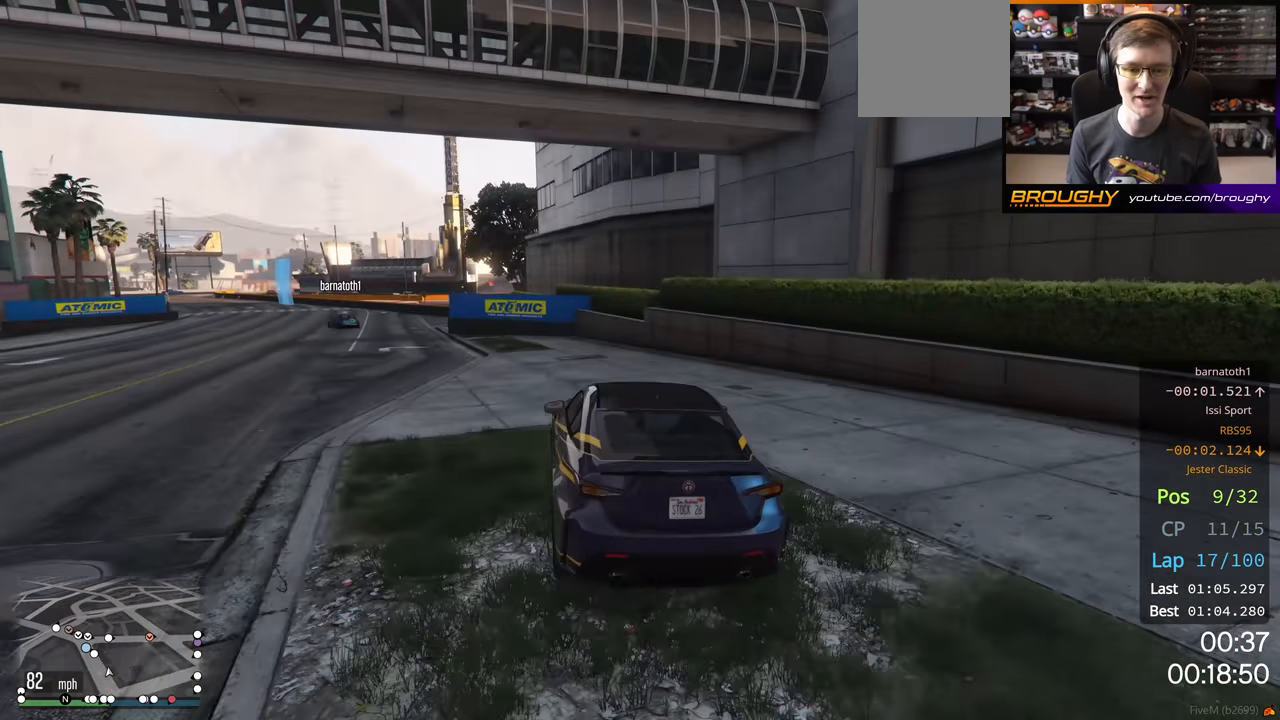
{"buttons": ["R2"], "left_stick": "center", "right_stick": "center", "events": [[433, "left_stick", "center"]]}
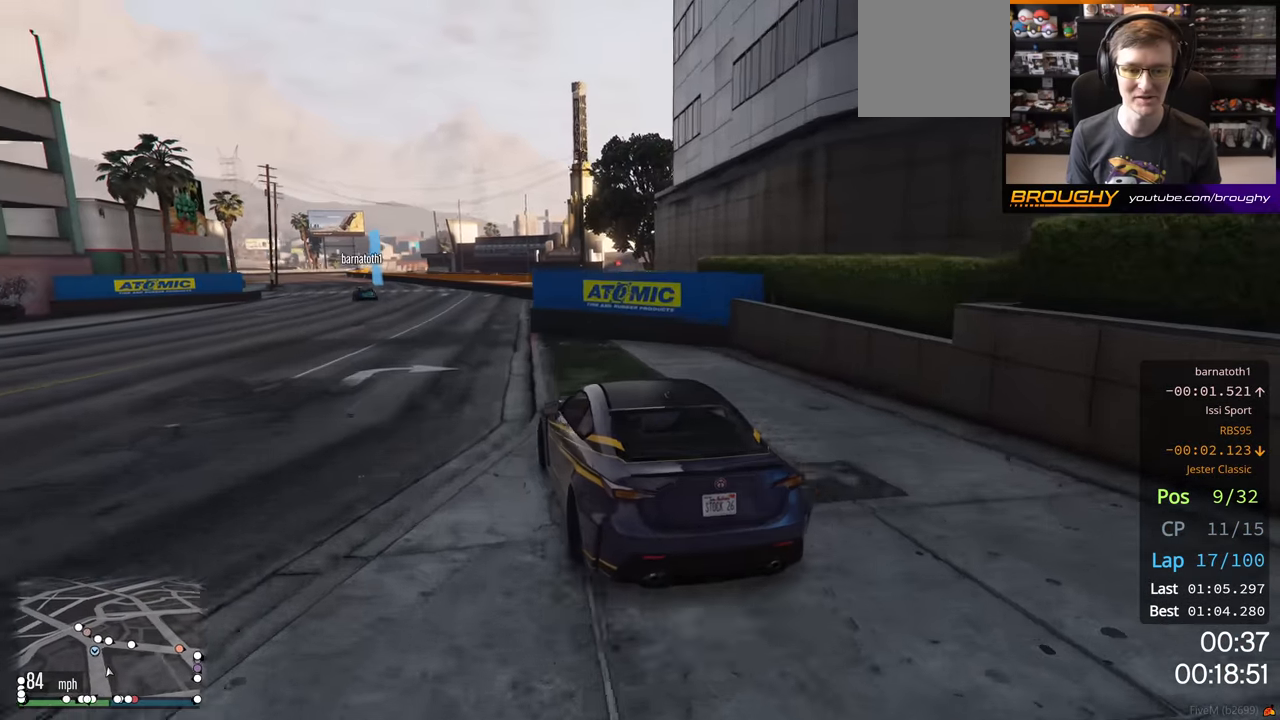
{"buttons": ["R2"], "left_stick": "up-left", "right_stick": "center", "events": [[383, "left_stick", "up-left"]]}
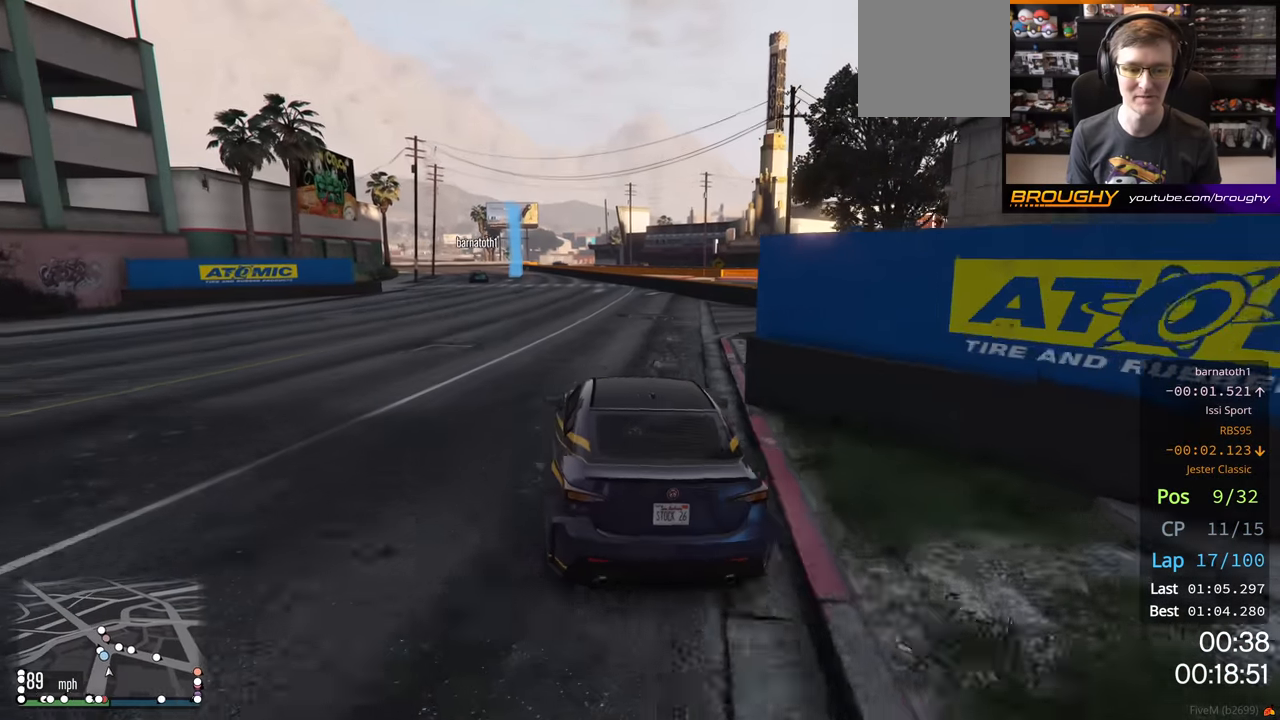
{"buttons": ["R2"], "left_stick": "left", "right_stick": "center", "events": [[33, "left_stick", "center"], [150, "left_stick", "up-left"], [300, "left_stick", "center"], [500, "left_stick", "left"]]}
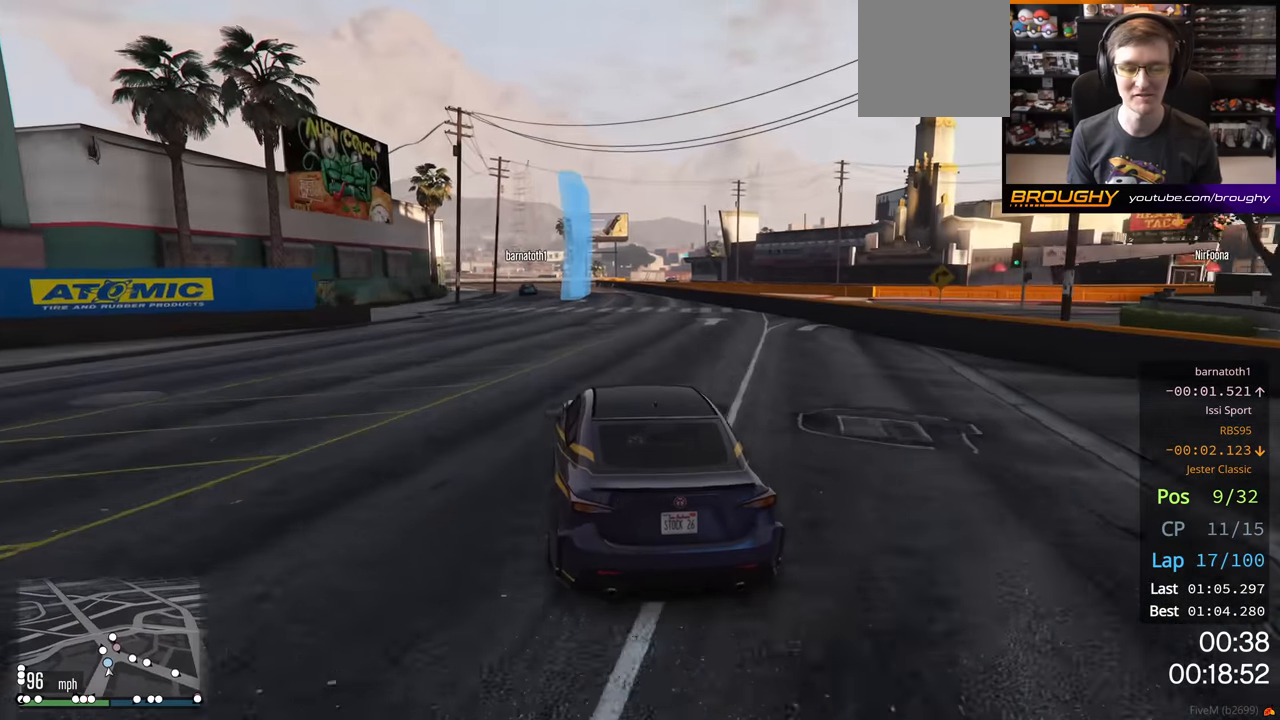
{"buttons": ["R2"], "left_stick": "center", "right_stick": "center", "events": [[50, "left_stick", "up-left"], [150, "left_stick", "center"]]}
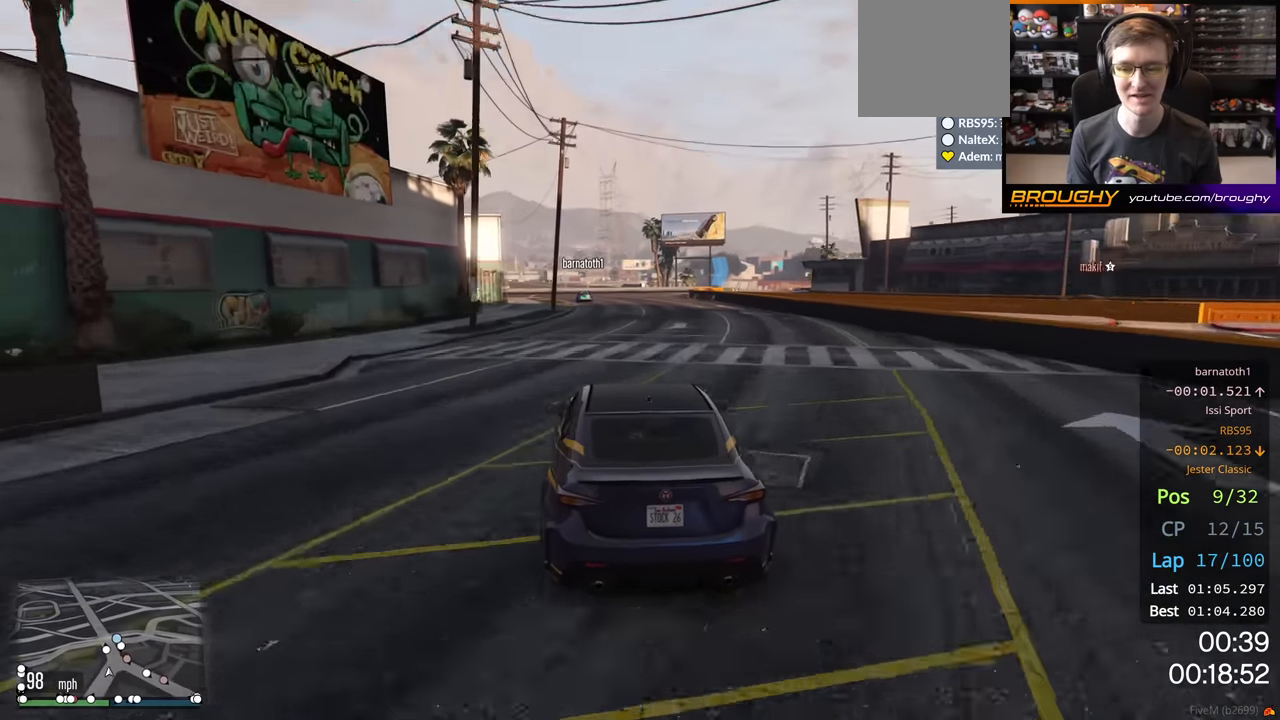
{"buttons": ["R2"], "left_stick": "center", "right_stick": "center", "events": []}
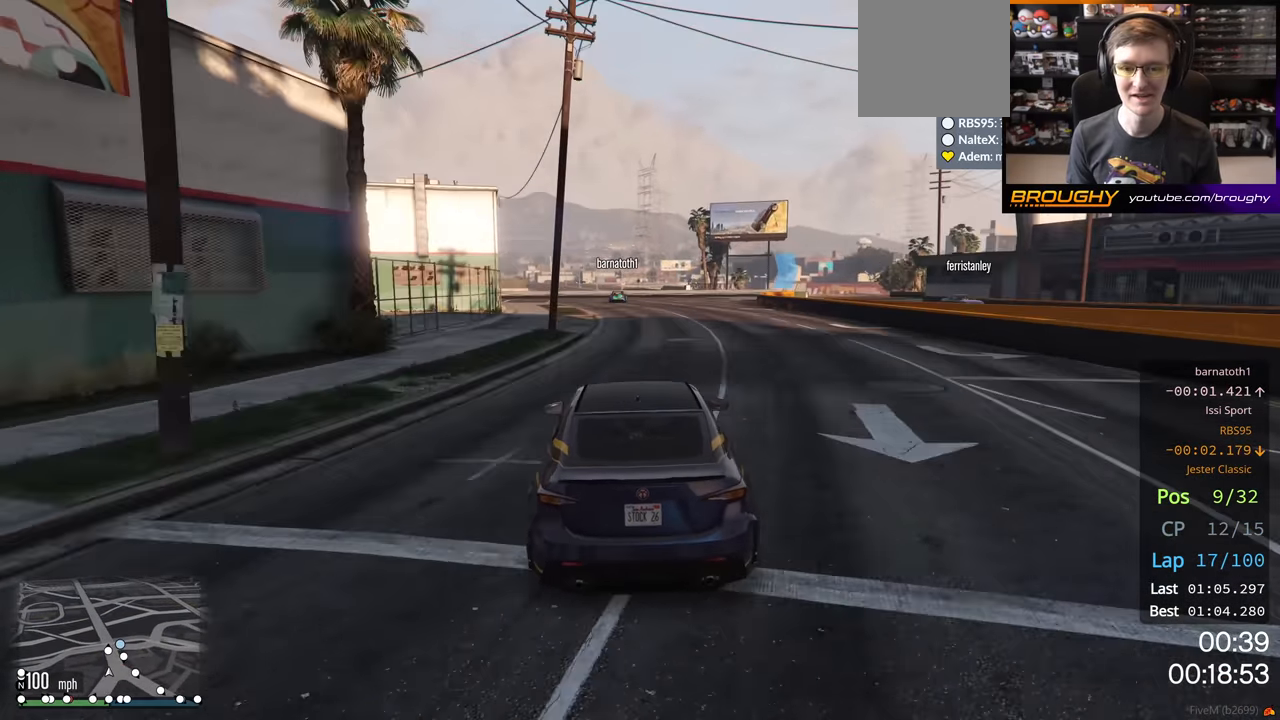
{"buttons": ["R2"], "left_stick": "center", "right_stick": "center", "events": []}
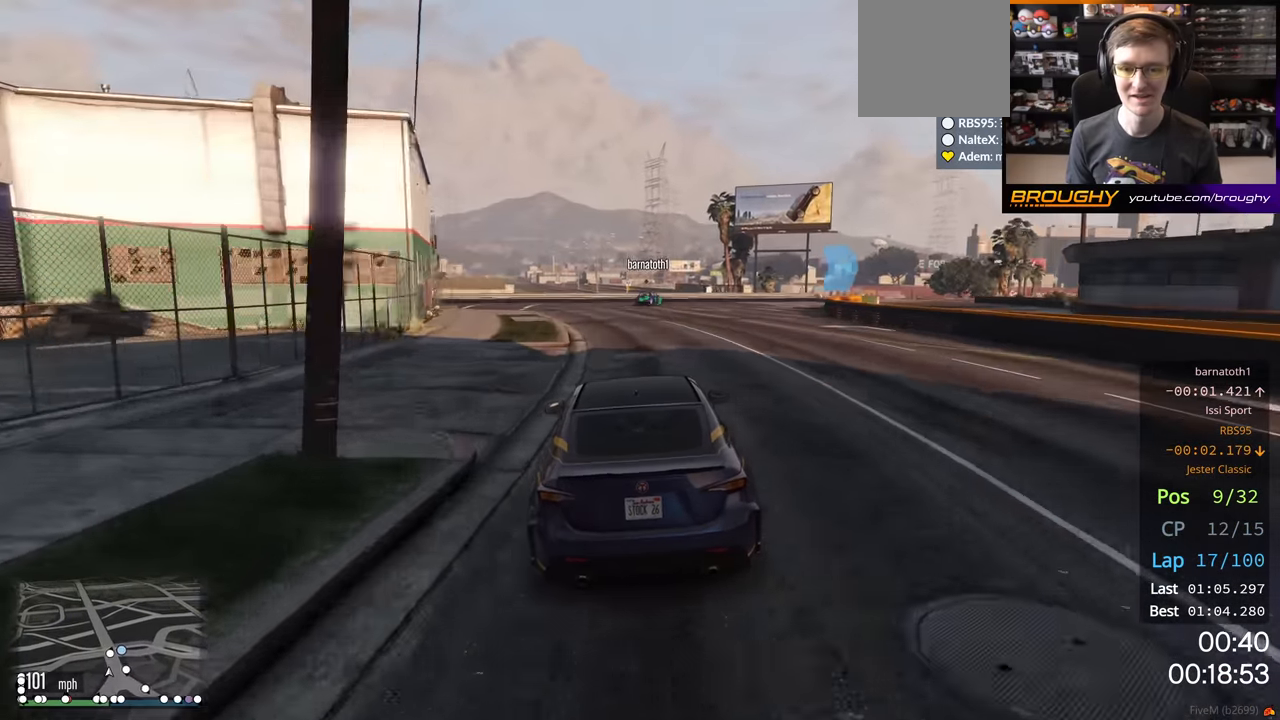
{"buttons": ["L2", "R2"], "left_stick": "right", "right_stick": "center", "events": [[166, "left_stick", "right"], [400, "L2", "down"]]}
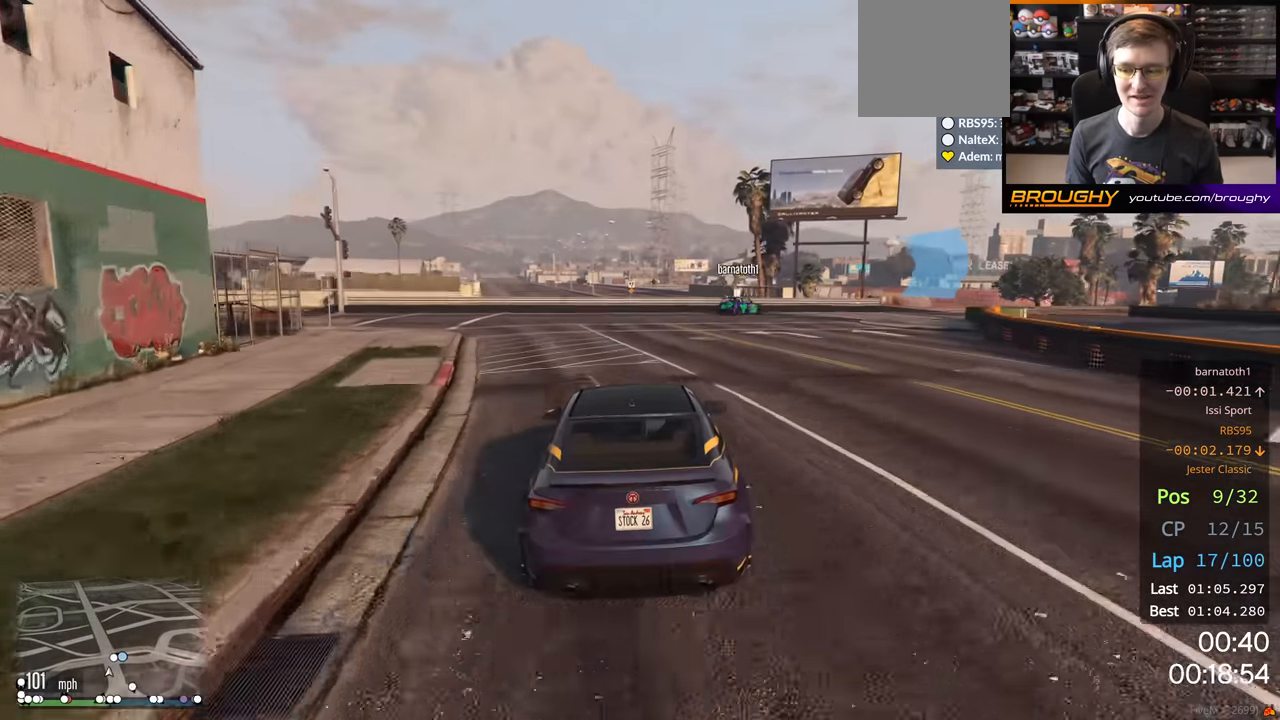
{"buttons": ["L2"], "left_stick": "right", "right_stick": "center", "events": [[66, "R2", "up"], [383, "L2", "up"], [433, "L2", "down"]]}
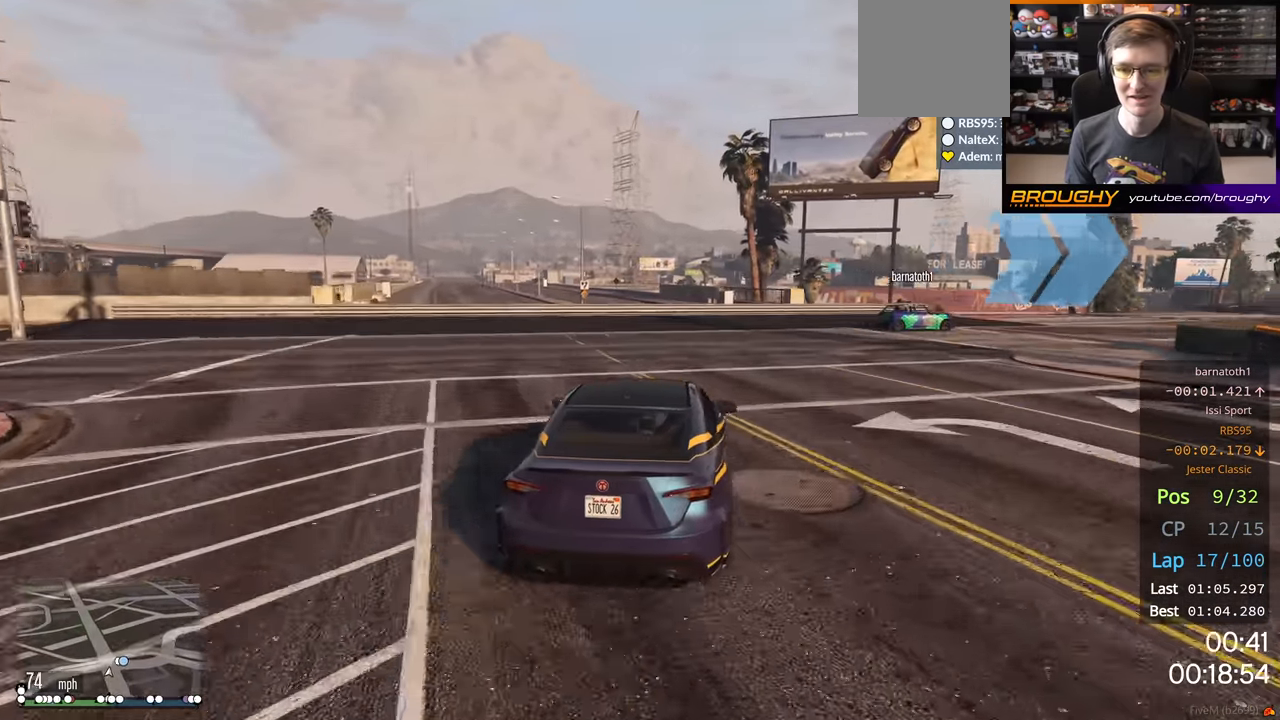
{"buttons": [], "left_stick": "right", "right_stick": "center", "events": [[100, "L2", "up"], [216, "L2", "down"], [500, "L2", "up"]]}
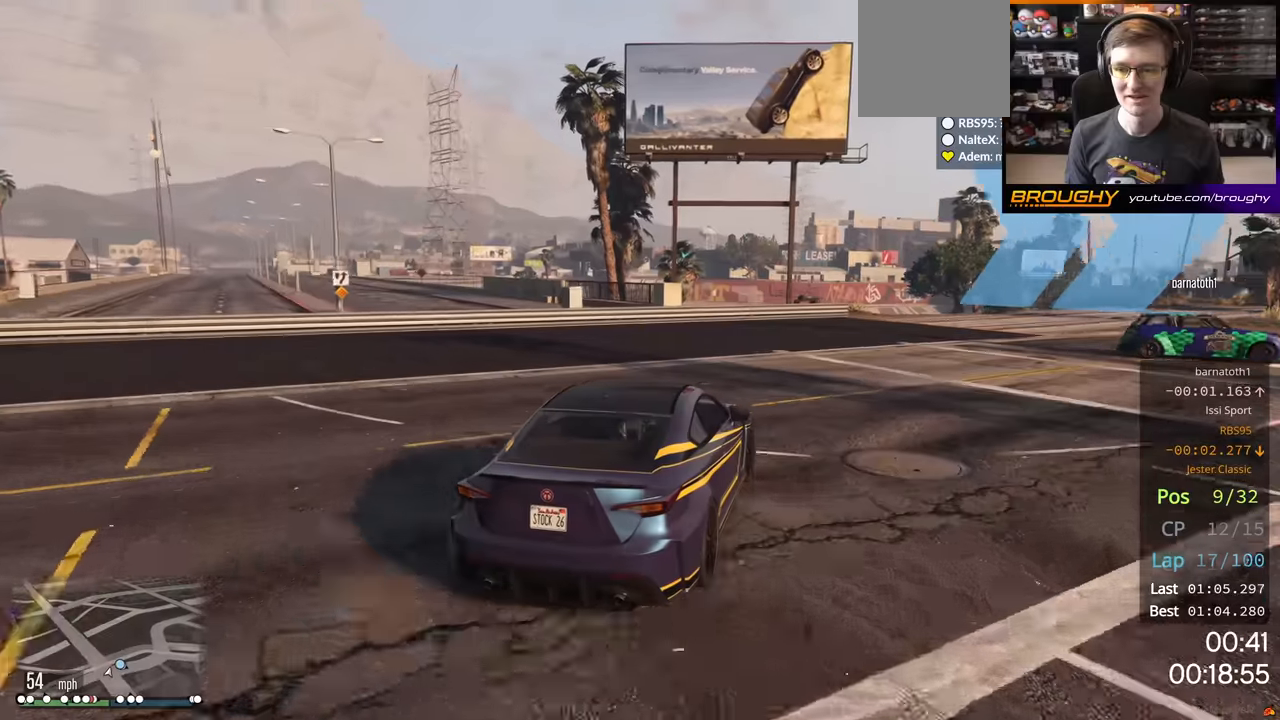
{"buttons": [], "left_stick": "right", "right_stick": "center", "events": [[66, "L2", "down"], [200, "L2", "up"]]}
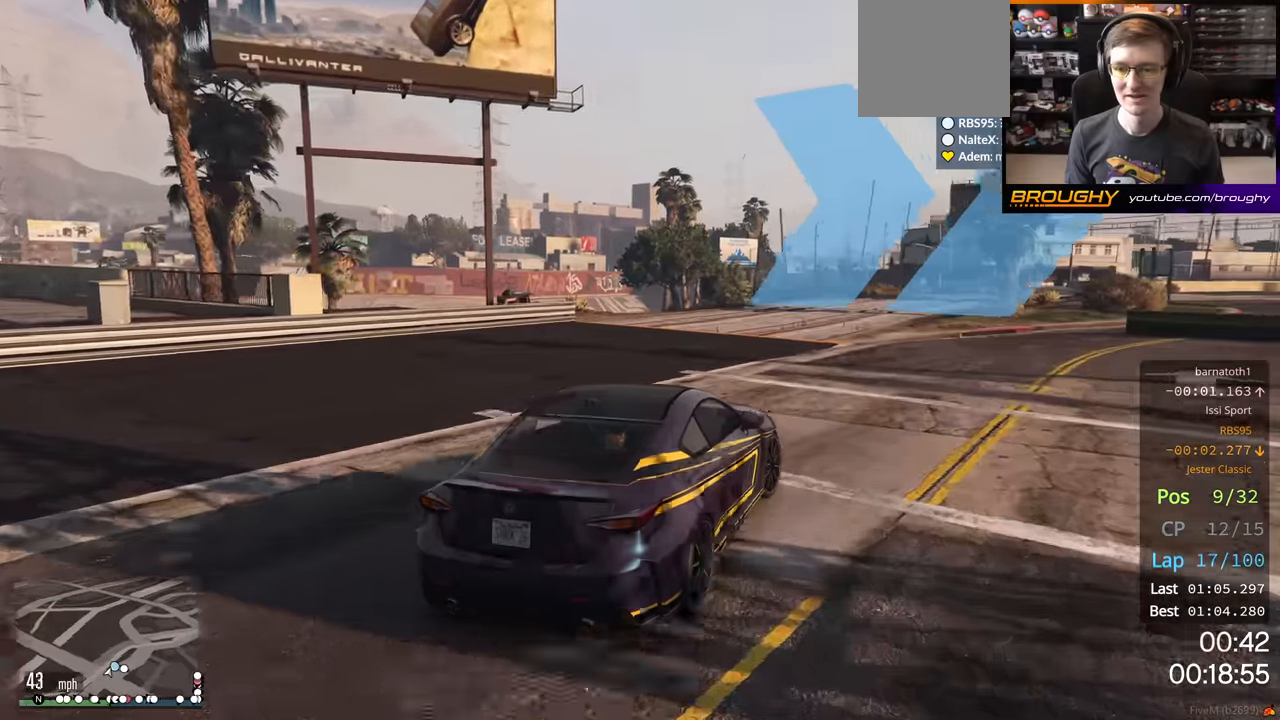
{"buttons": [], "left_stick": "right", "right_stick": "center", "events": []}
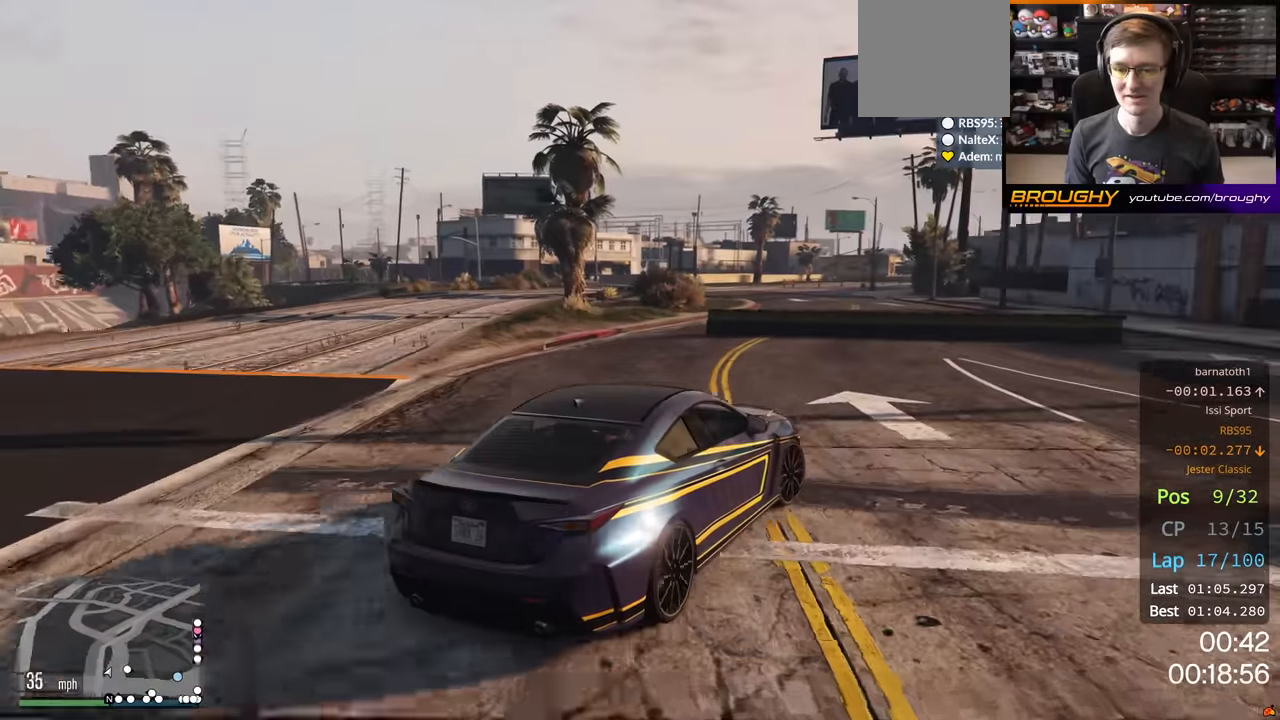
{"buttons": ["R2"], "left_stick": "right", "right_stick": "center", "events": [[166, "R2", "down"]]}
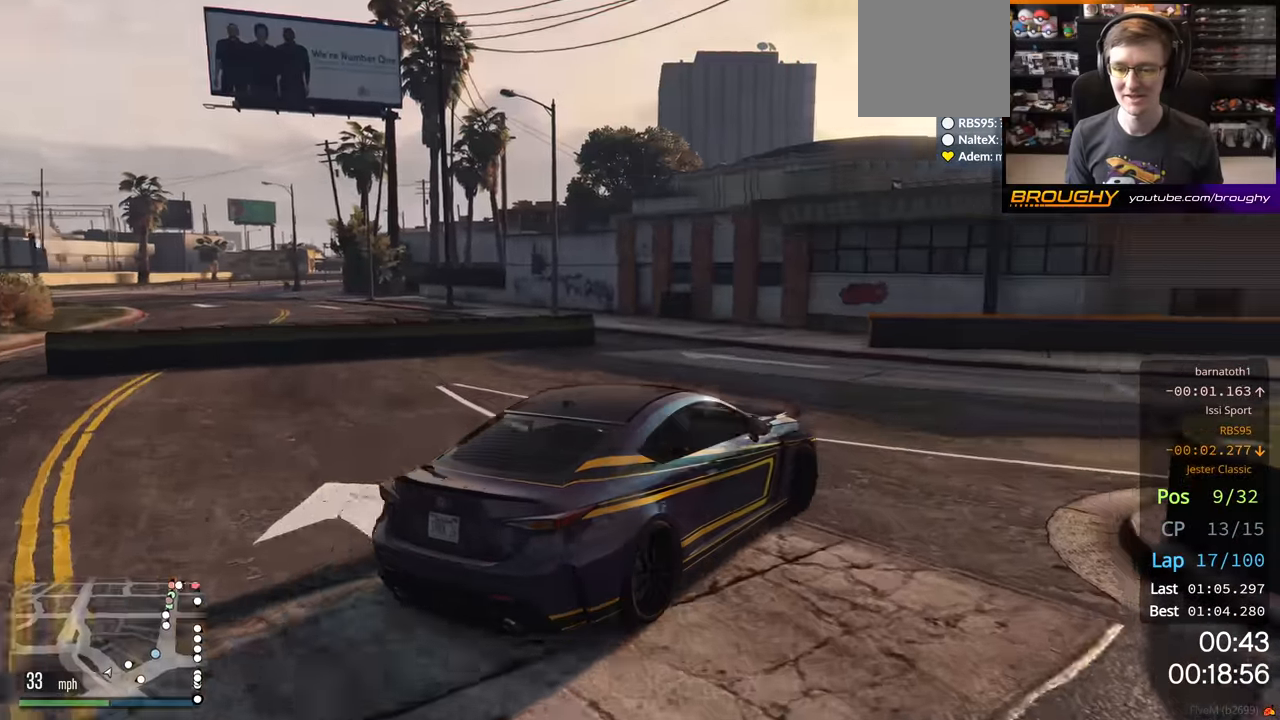
{"buttons": ["R2"], "left_stick": "center", "right_stick": "center", "events": [[200, "left_stick", "center"], [350, "left_stick", "right"], [466, "left_stick", "center"]]}
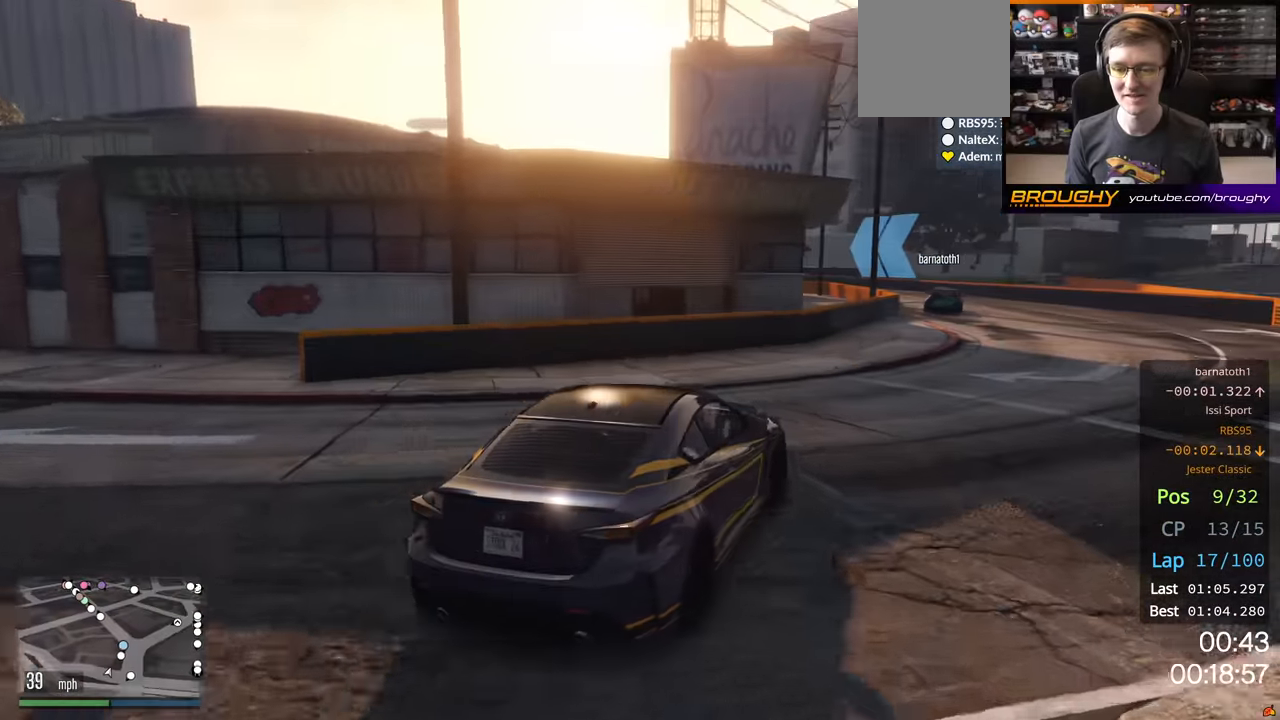
{"buttons": ["R2"], "left_stick": "left", "right_stick": "center", "events": [[500, "left_stick", "left"]]}
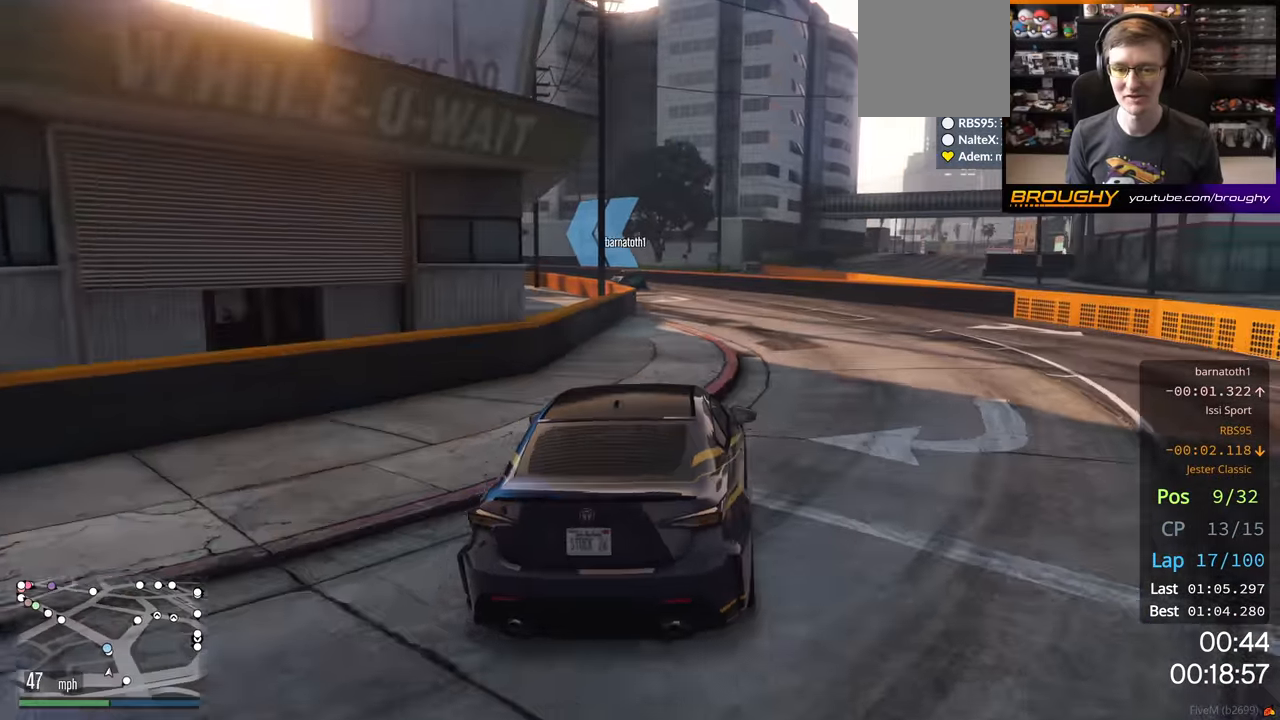
{"buttons": ["R2"], "left_stick": "left", "right_stick": "center", "events": [[100, "left_stick", "center"], [483, "left_stick", "left"]]}
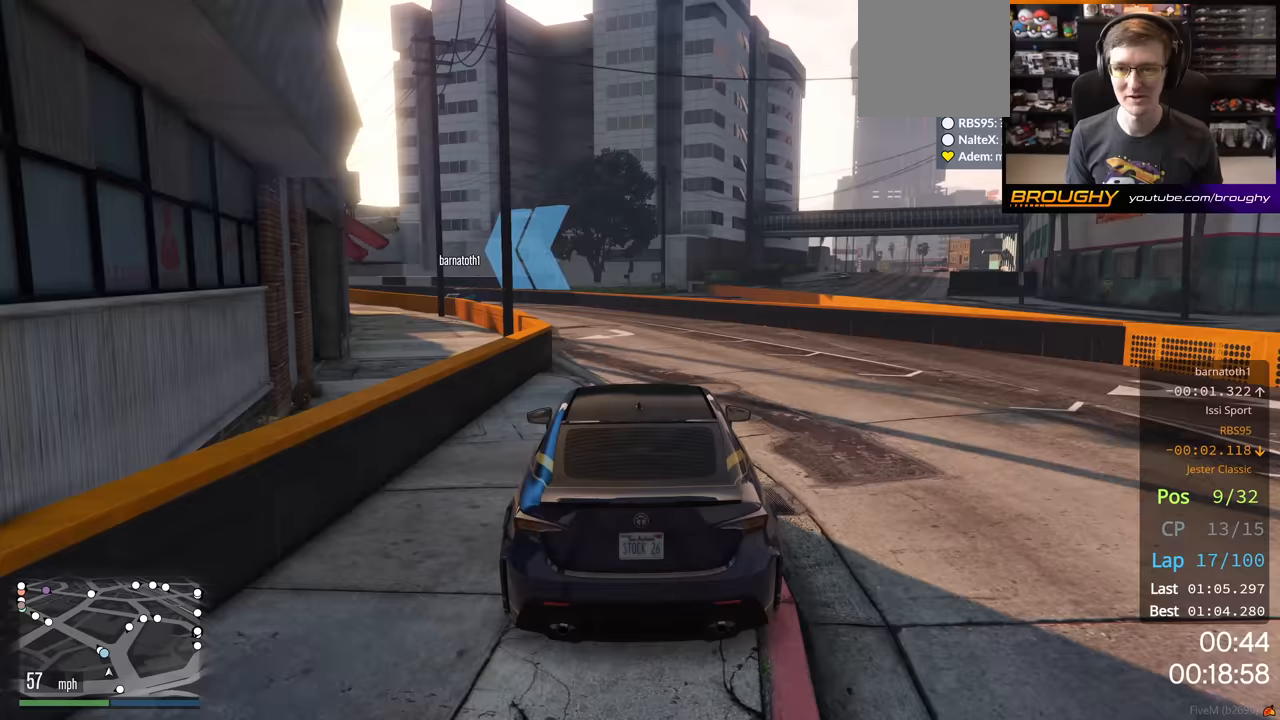
{"buttons": ["R2"], "left_stick": "center", "right_stick": "center", "events": [[133, "left_stick", "center"], [267, "left_stick", "up-left"], [417, "left_stick", "center"]]}
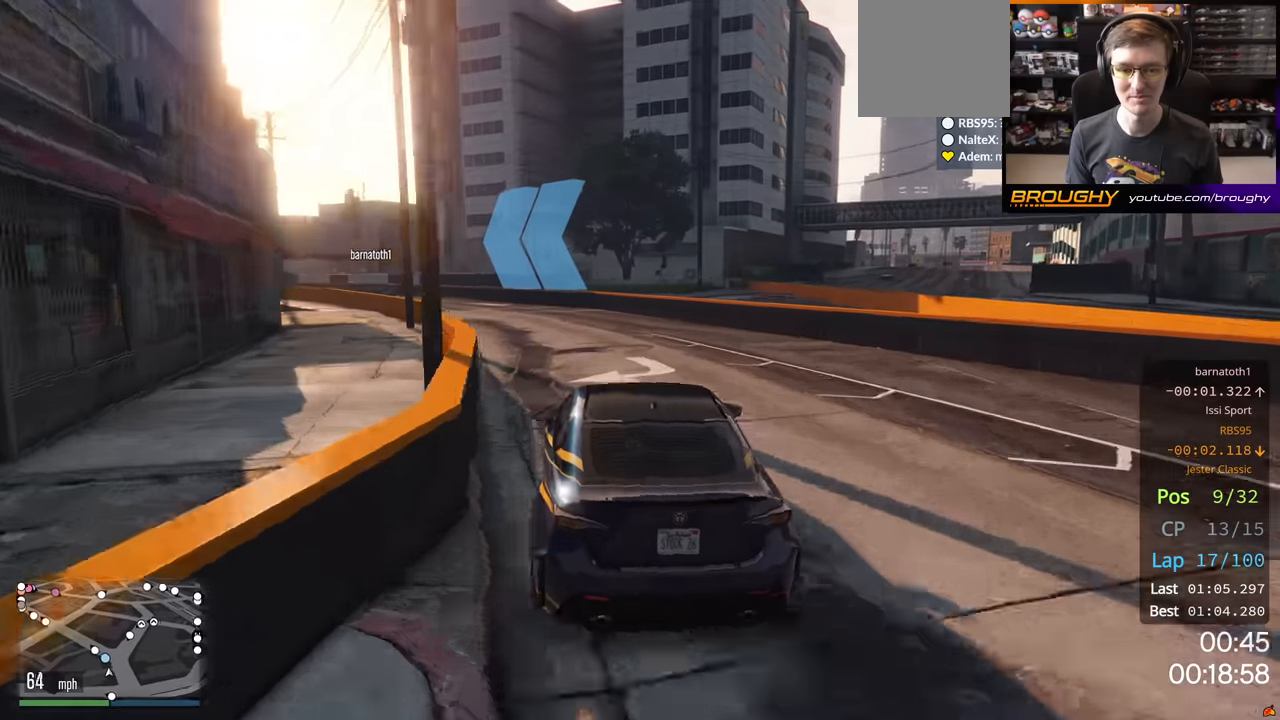
{"buttons": ["R2"], "left_stick": "center", "right_stick": "center", "events": [[117, "left_stick", "left"], [233, "left_stick", "center"], [383, "left_stick", "up-left"], [500, "left_stick", "center"]]}
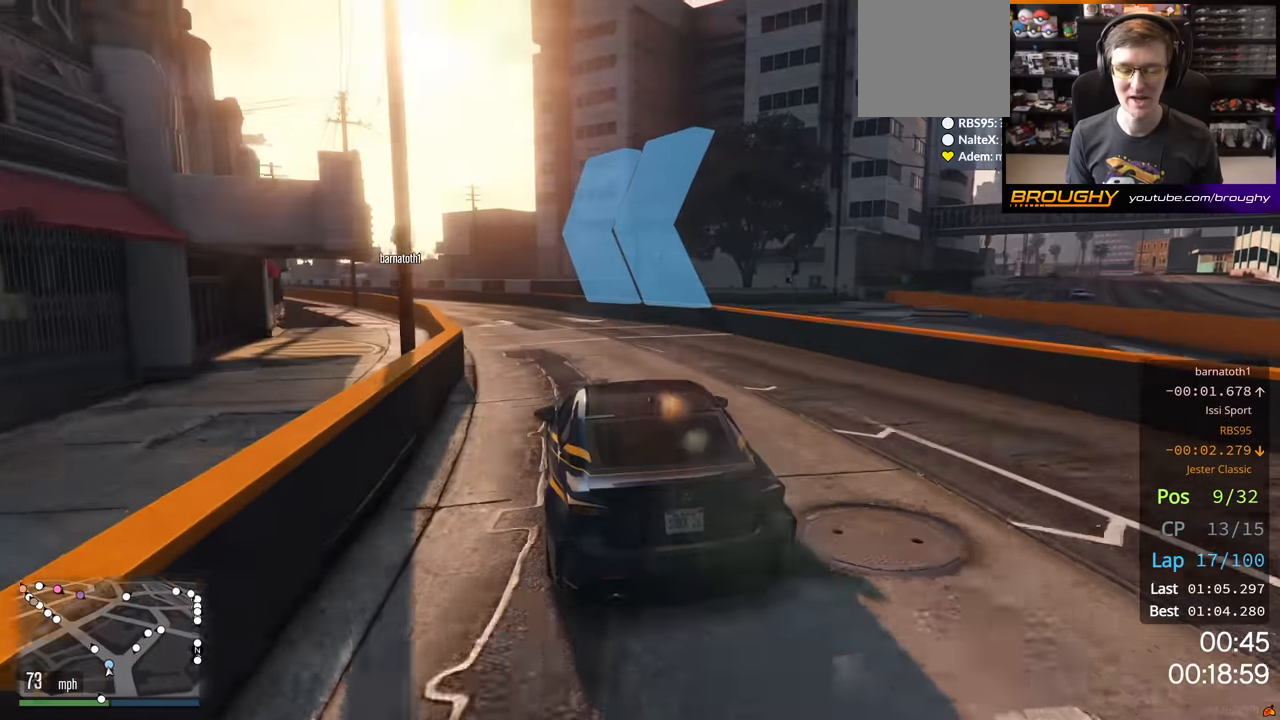
{"buttons": ["R2"], "left_stick": "up-left", "right_stick": "center", "events": [[100, "left_stick", "up-left"], [217, "left_stick", "center"], [433, "left_stick", "up-left"]]}
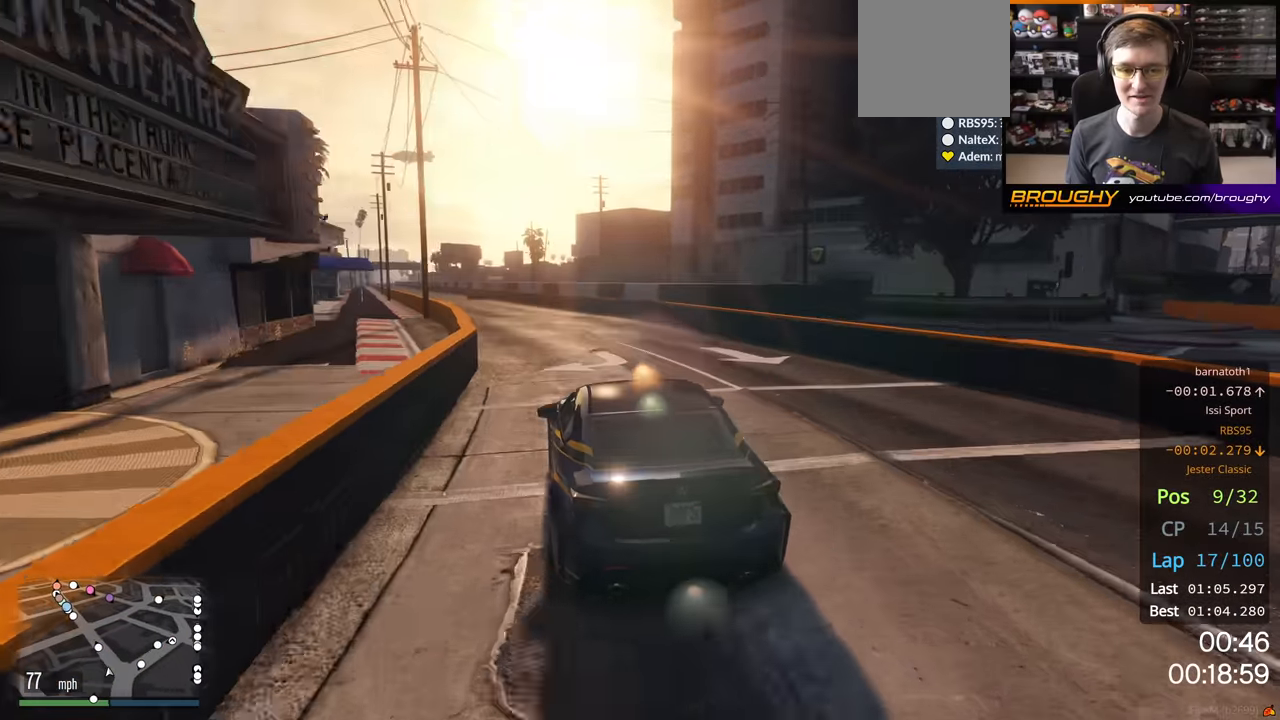
{"buttons": ["R2"], "left_stick": "up-left", "right_stick": "center", "events": [[67, "left_stick", "center"], [200, "left_stick", "up-left"], [333, "left_stick", "center"], [500, "left_stick", "up-left"]]}
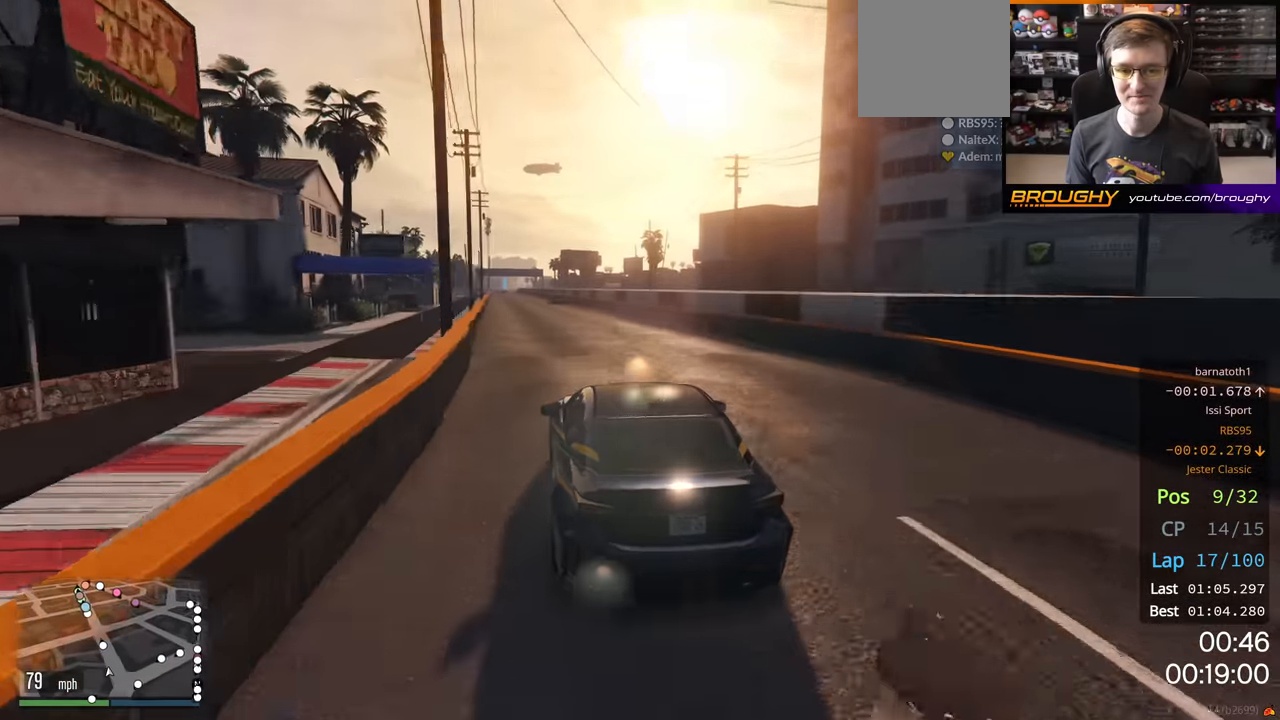
{"buttons": ["R2"], "left_stick": "center", "right_stick": "center", "events": [[117, "left_stick", "center"]]}
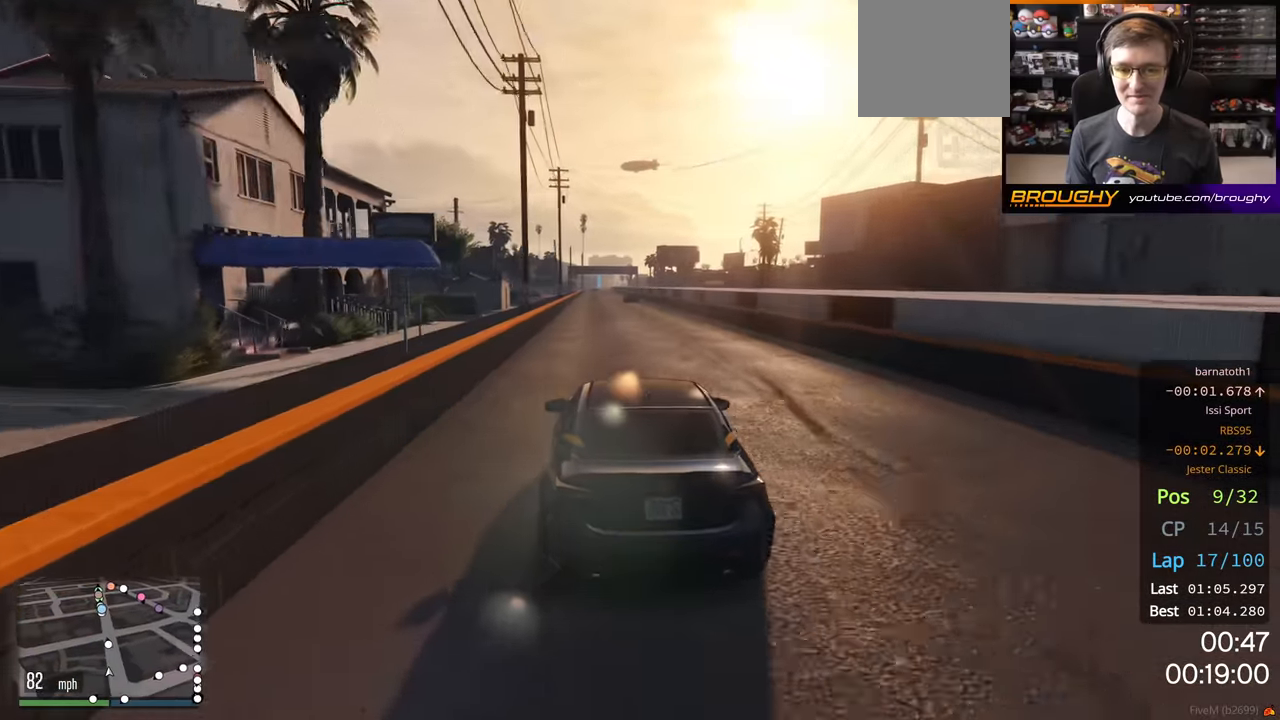
{"buttons": ["R2"], "left_stick": "center", "right_stick": "center", "events": []}
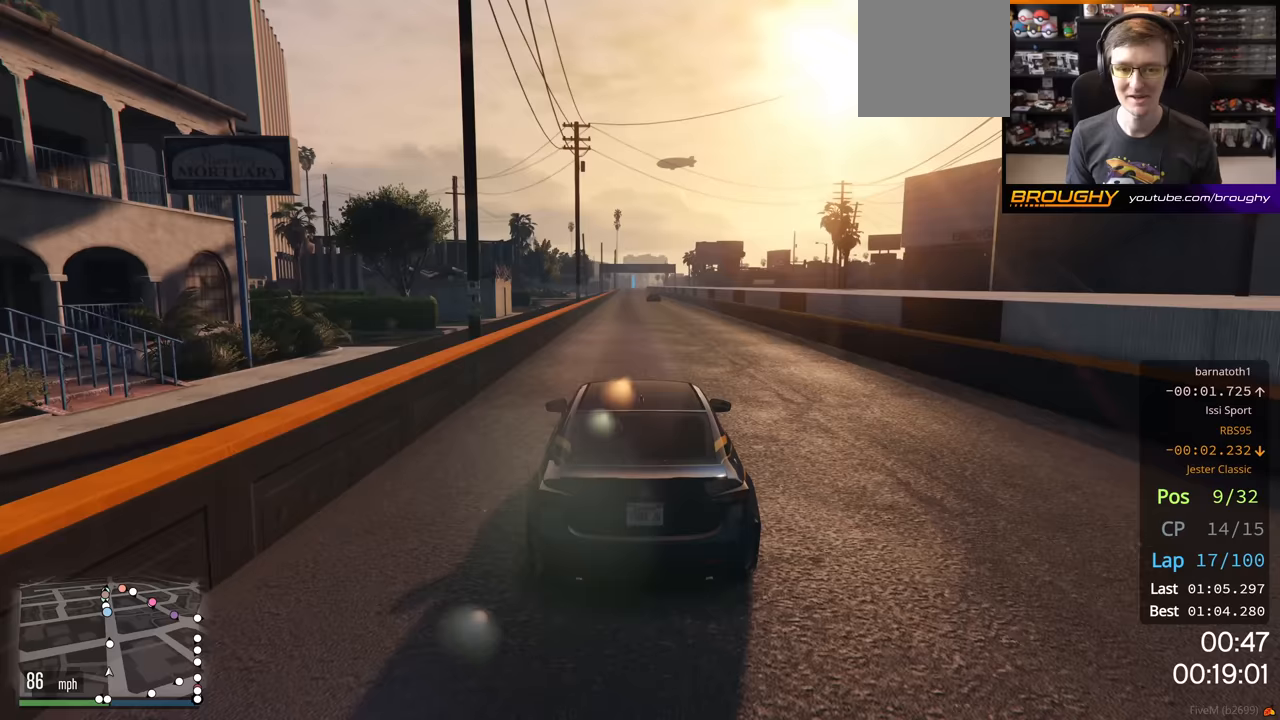
{"buttons": ["R2"], "left_stick": "center", "right_stick": "center", "events": []}
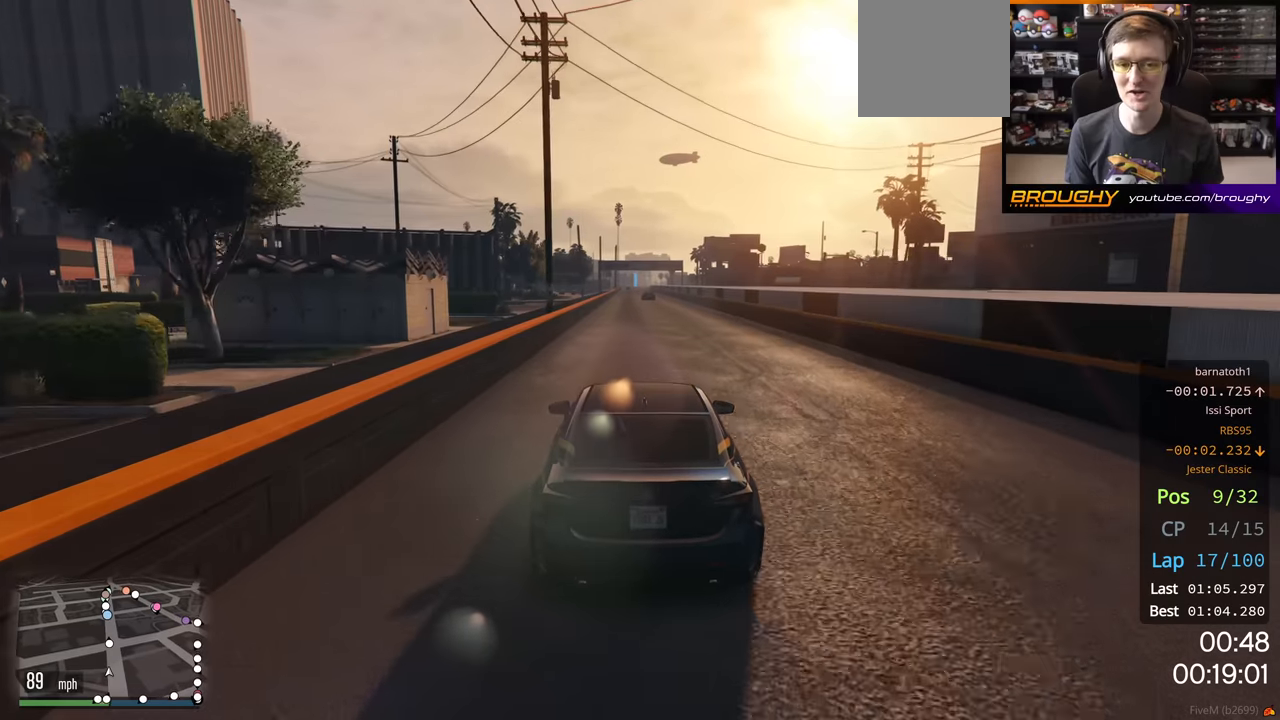
{"buttons": ["R2"], "left_stick": "center", "right_stick": "center", "events": []}
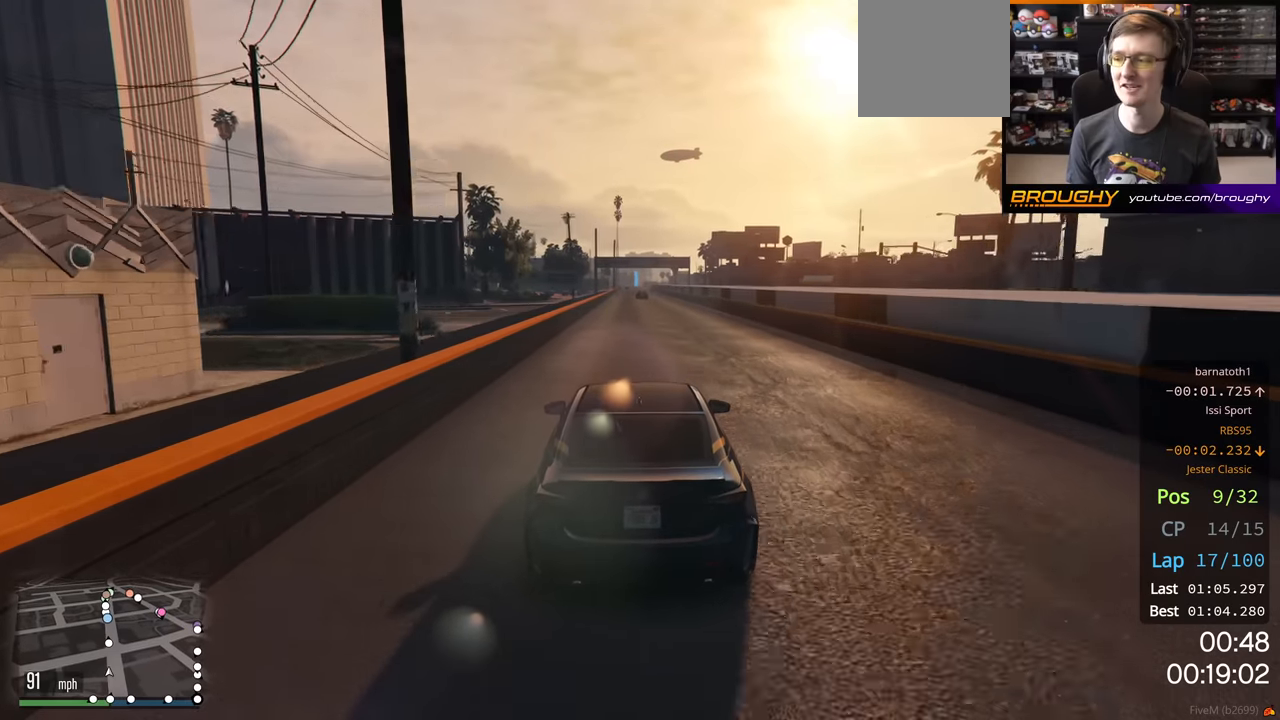
{"buttons": ["R2"], "left_stick": "center", "right_stick": "center", "events": []}
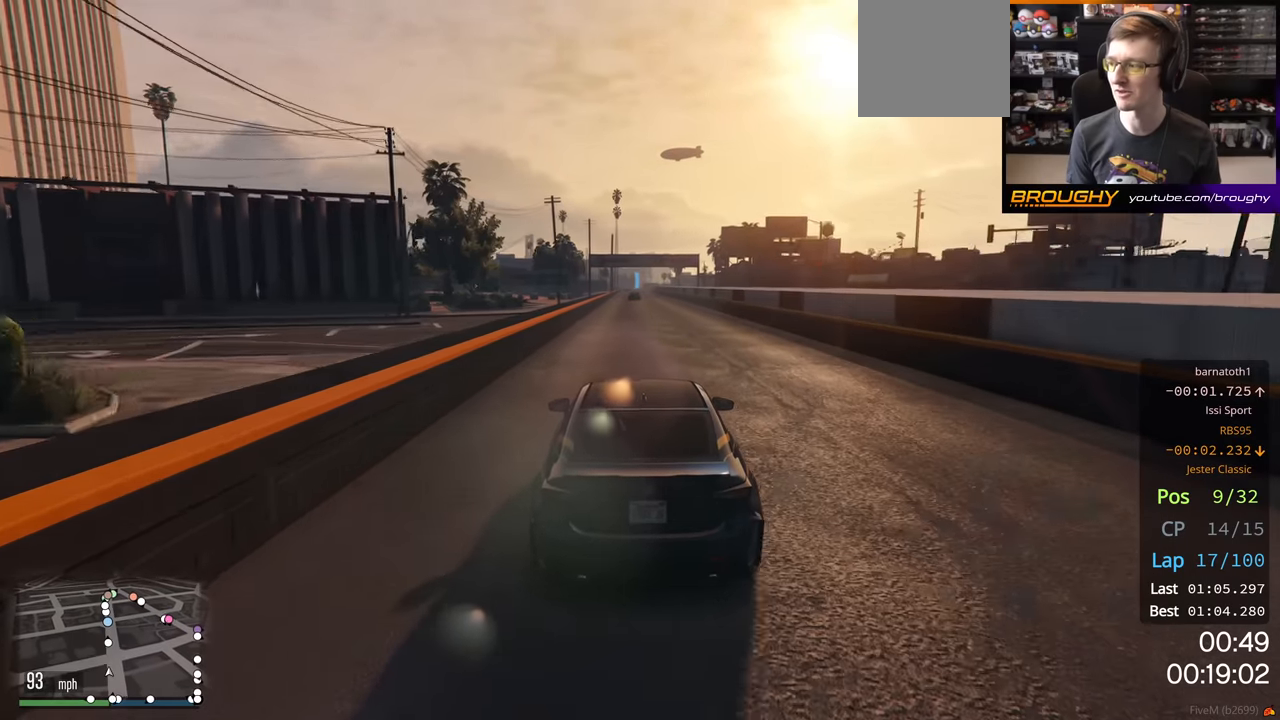
{"buttons": ["R2"], "left_stick": "center", "right_stick": "center", "events": []}
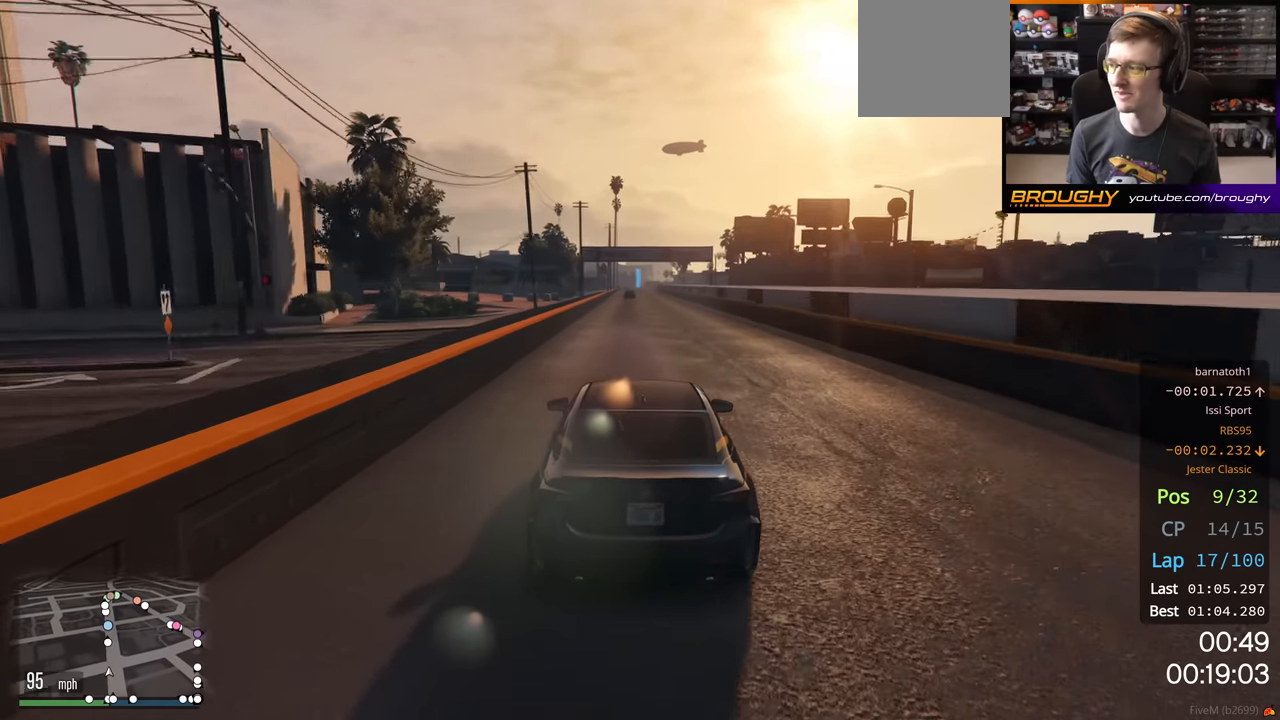
{"buttons": ["R2"], "left_stick": "center", "right_stick": "center", "events": []}
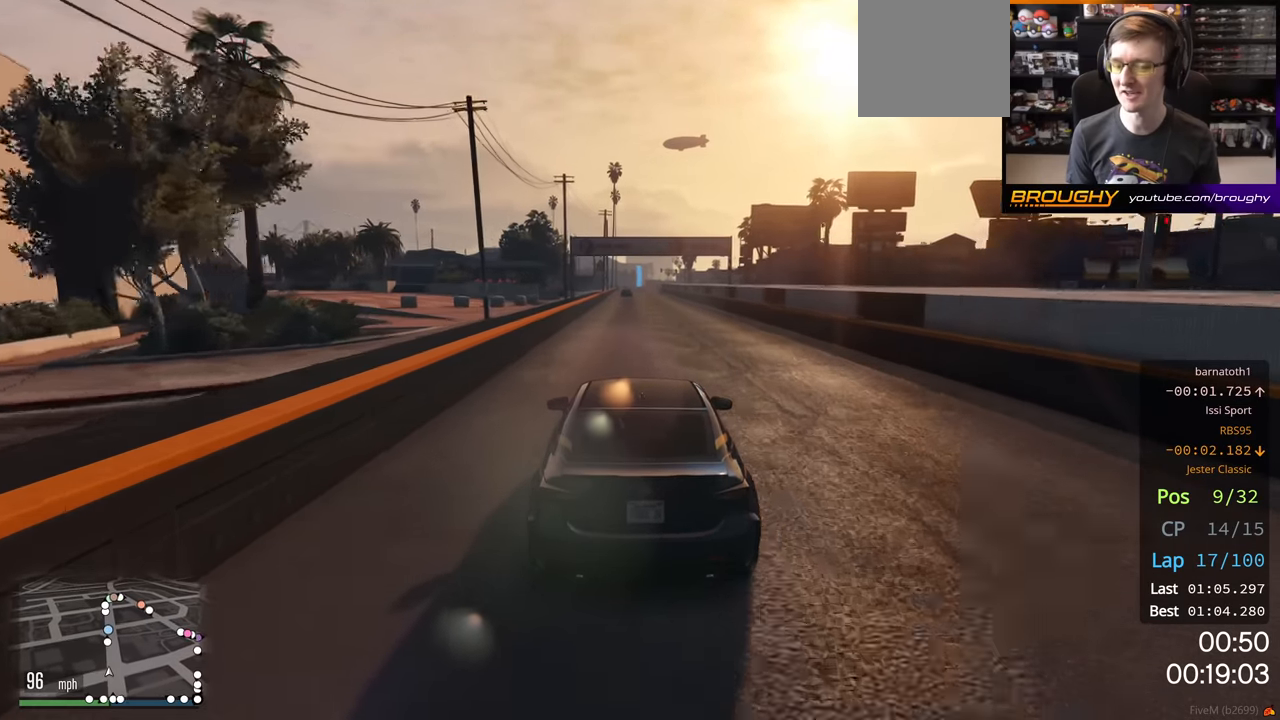
{"buttons": ["R2"], "left_stick": "center", "right_stick": "center", "events": []}
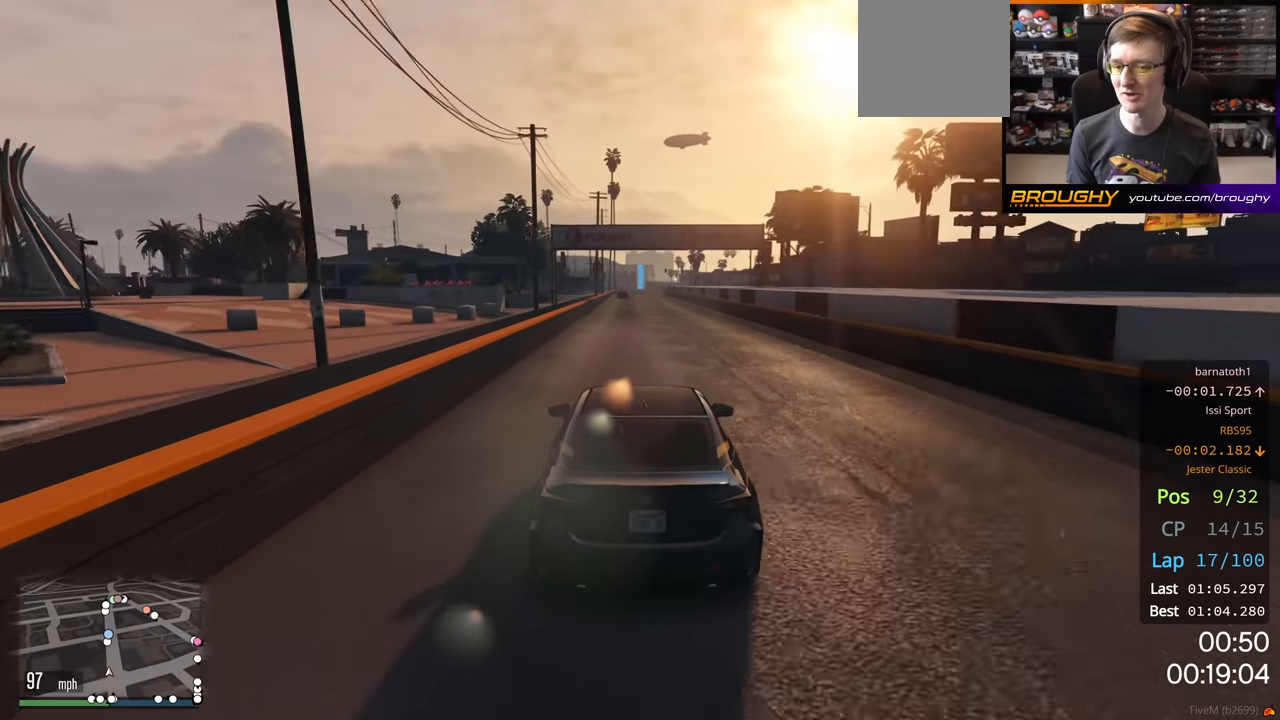
{"buttons": ["R2"], "left_stick": "center", "right_stick": "center", "events": []}
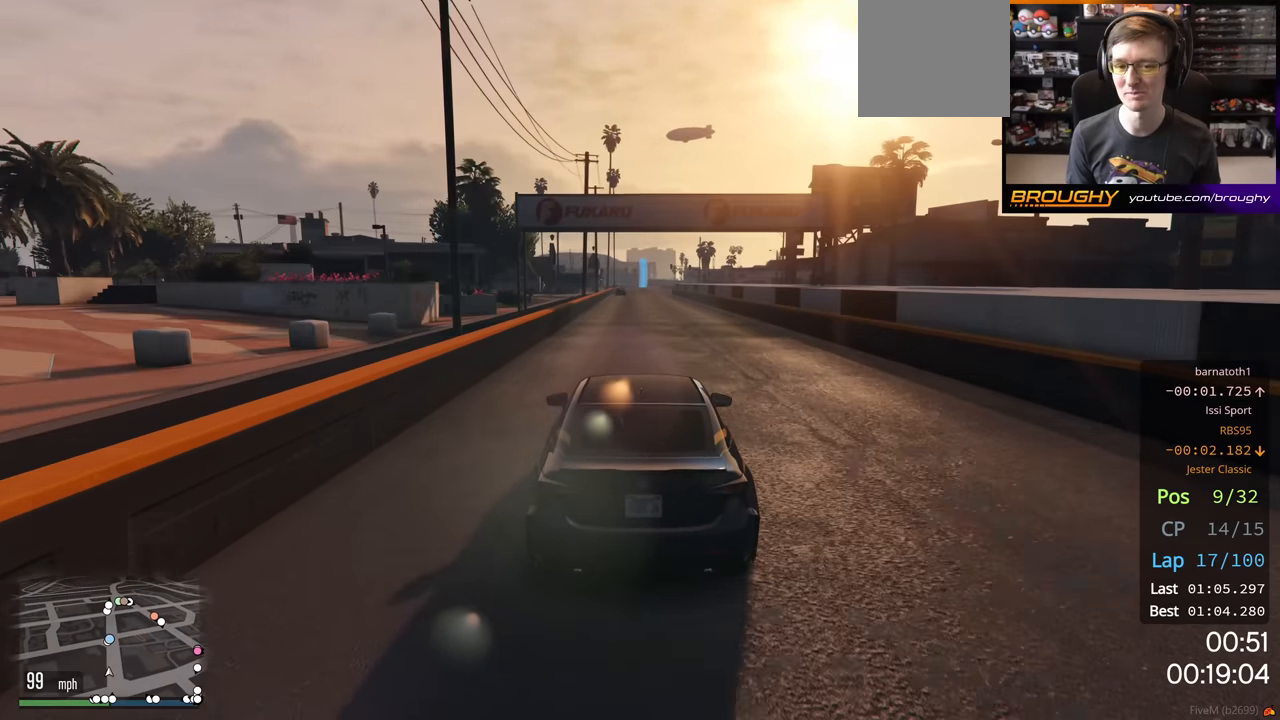
{"buttons": ["R2"], "left_stick": "center", "right_stick": "center", "events": [[350, "left_stick", "up-left"], [467, "left_stick", "center"]]}